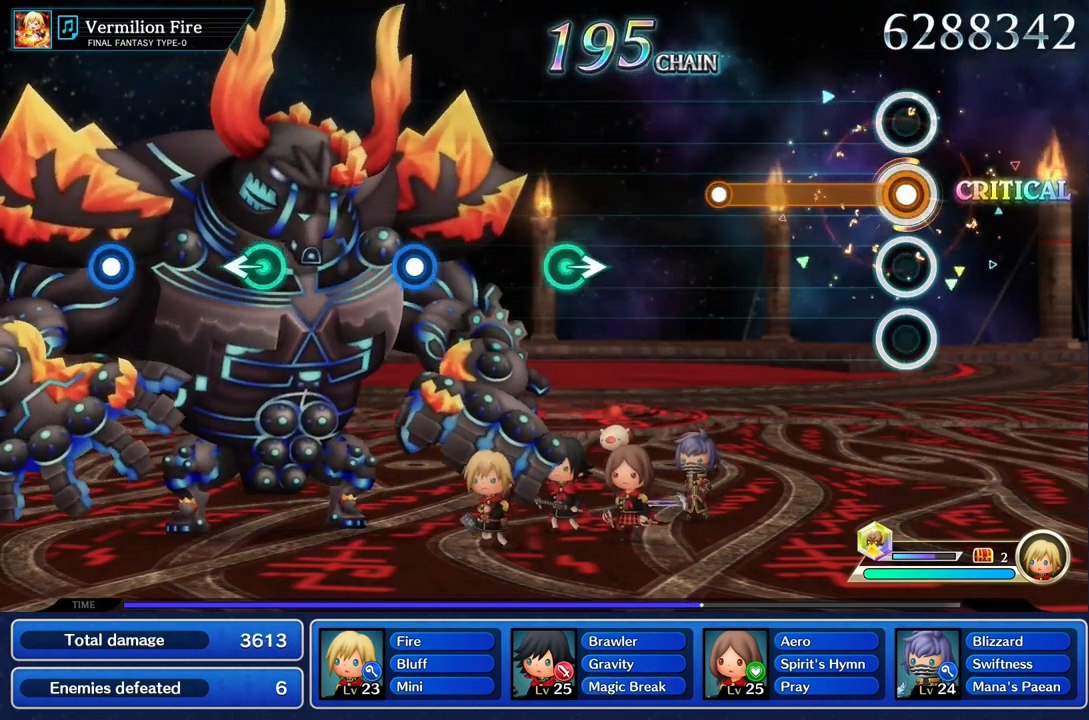
Gameplay with a controller (PlayStation layout); each line is a JSON object with the inputs held at the frame after it. "events" lists button and stick changes between this image and that frame as [ms after this image, input, new state], when the widget could be followed in between. Not read: CIRCLE L3 R3 SQUARE.
{"buttons": ["R1"], "left_stick": "center", "right_stick": "center", "events": []}
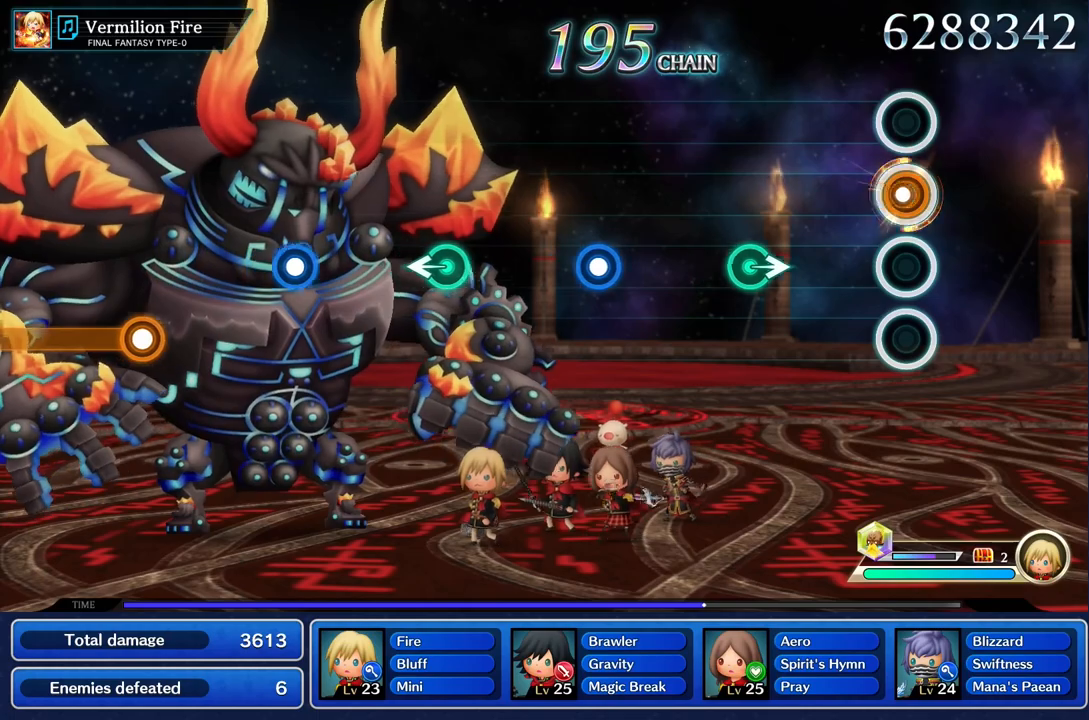
{"buttons": [], "left_stick": "right", "right_stick": "center", "events": [[16, "R1", "up"], [417, "left_stick", "right"]]}
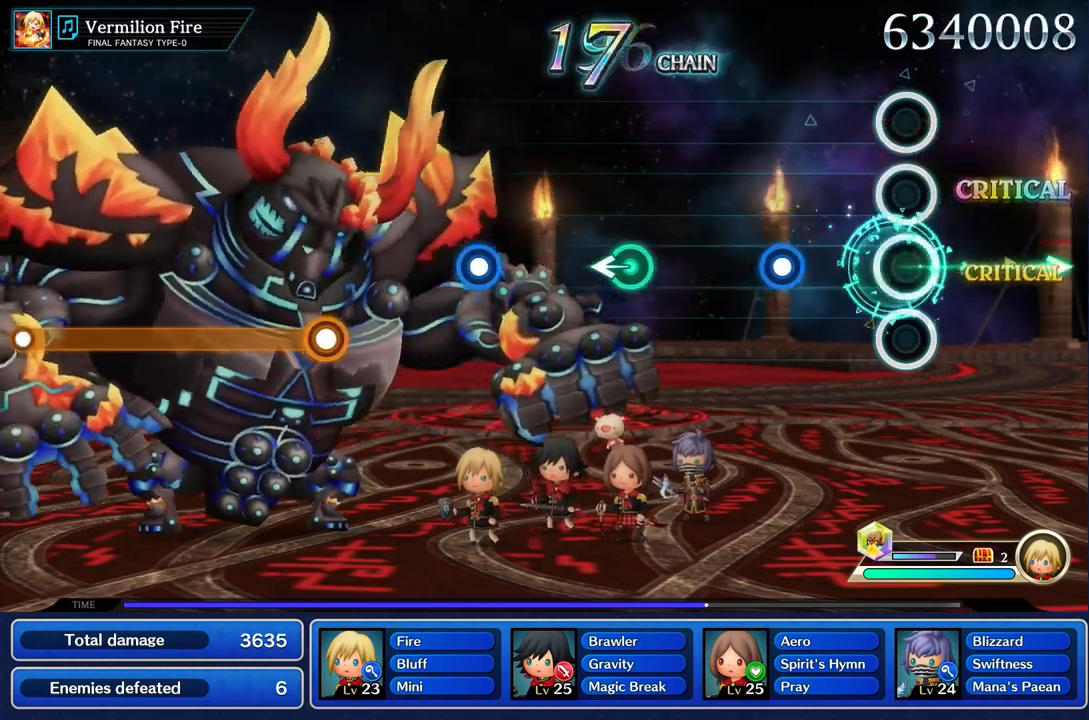
{"buttons": [], "left_stick": "center", "right_stick": "center", "events": [[50, "left_stick", "center"], [350, "R1", "down"], [484, "R1", "up"]]}
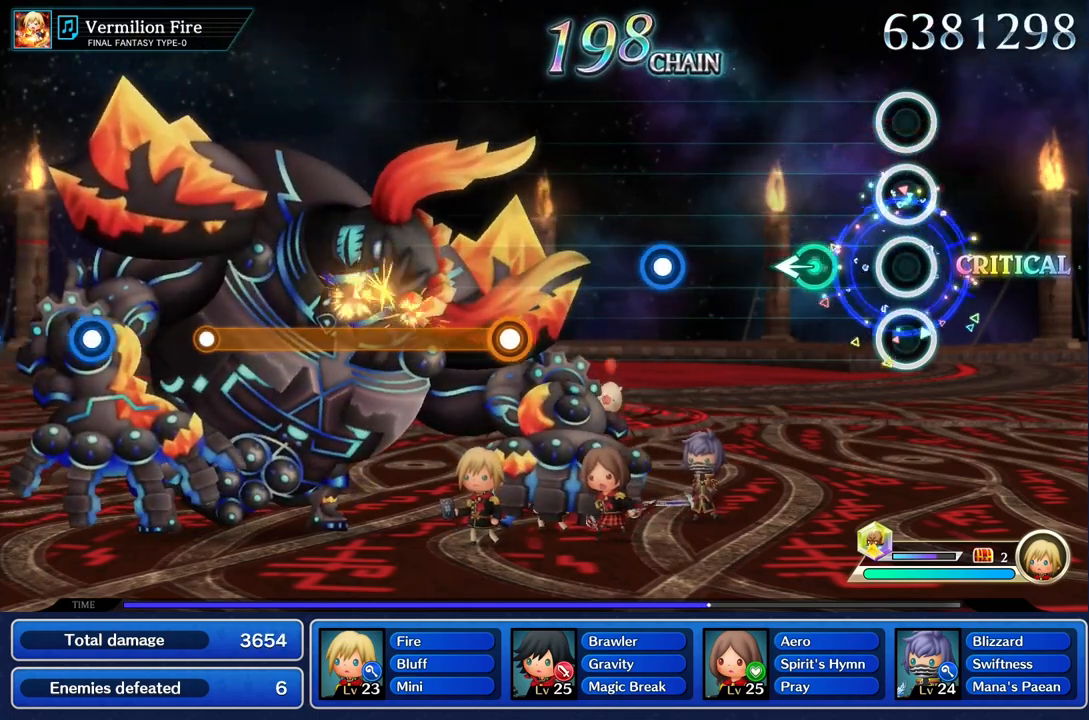
{"buttons": [], "left_stick": "center", "right_stick": "center", "events": [[267, "left_stick", "left"], [367, "left_stick", "center"]]}
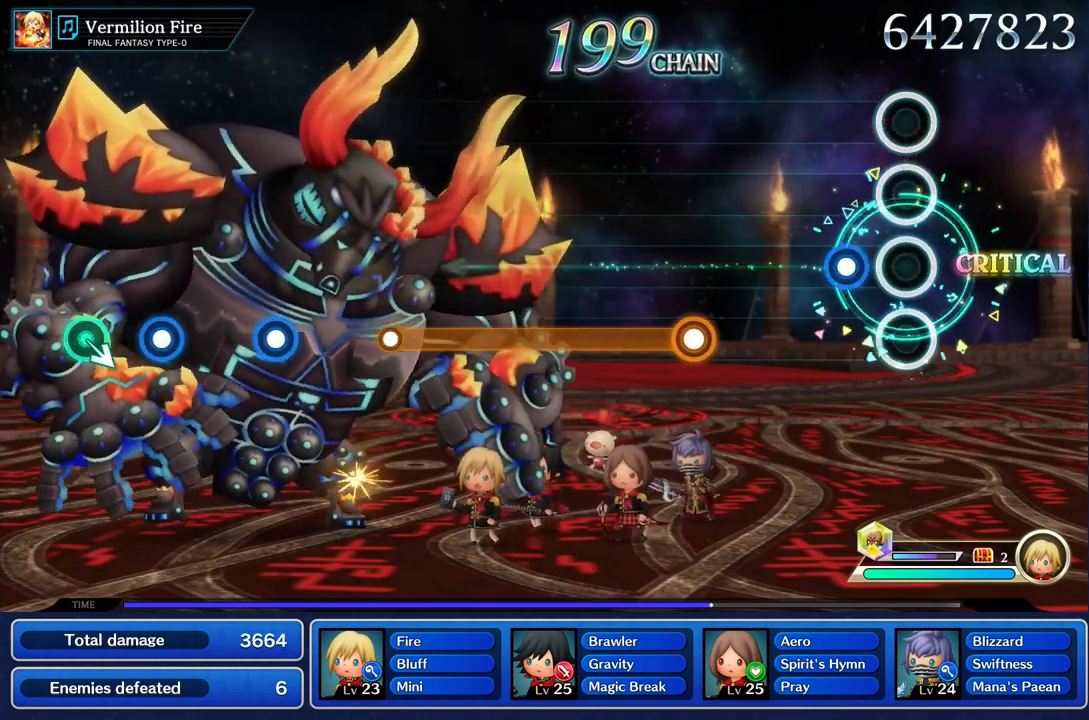
{"buttons": [], "left_stick": "center", "right_stick": "center", "events": [[200, "R1", "down"], [317, "R1", "up"]]}
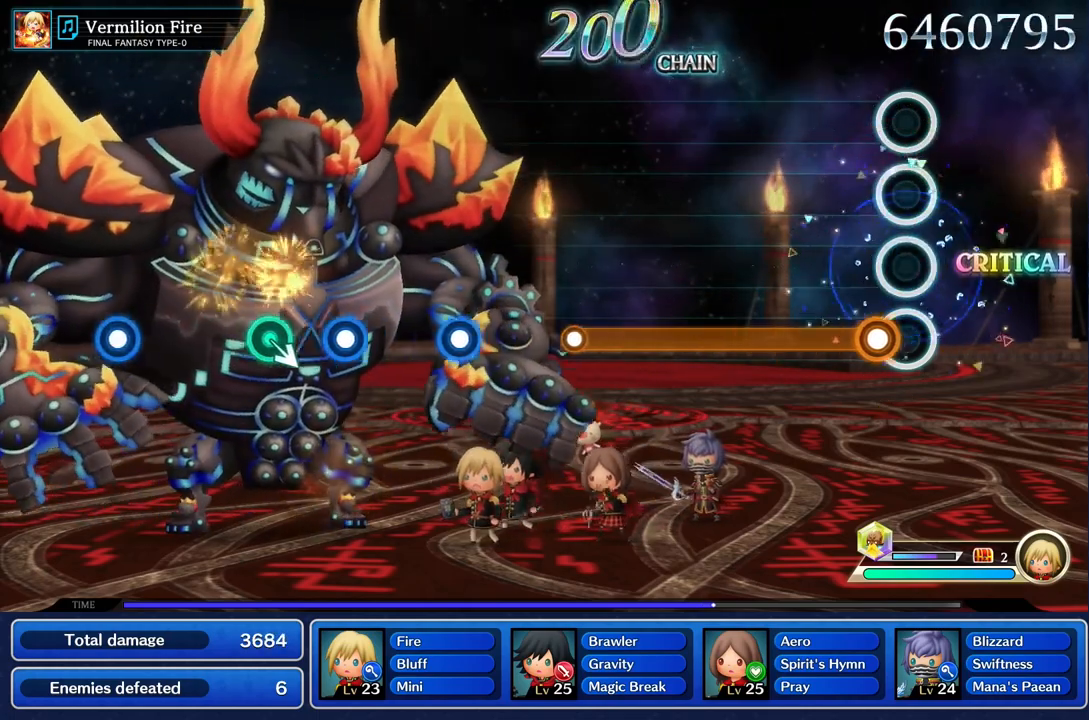
{"buttons": ["R1"], "left_stick": "center", "right_stick": "center", "events": [[133, "R1", "down"]]}
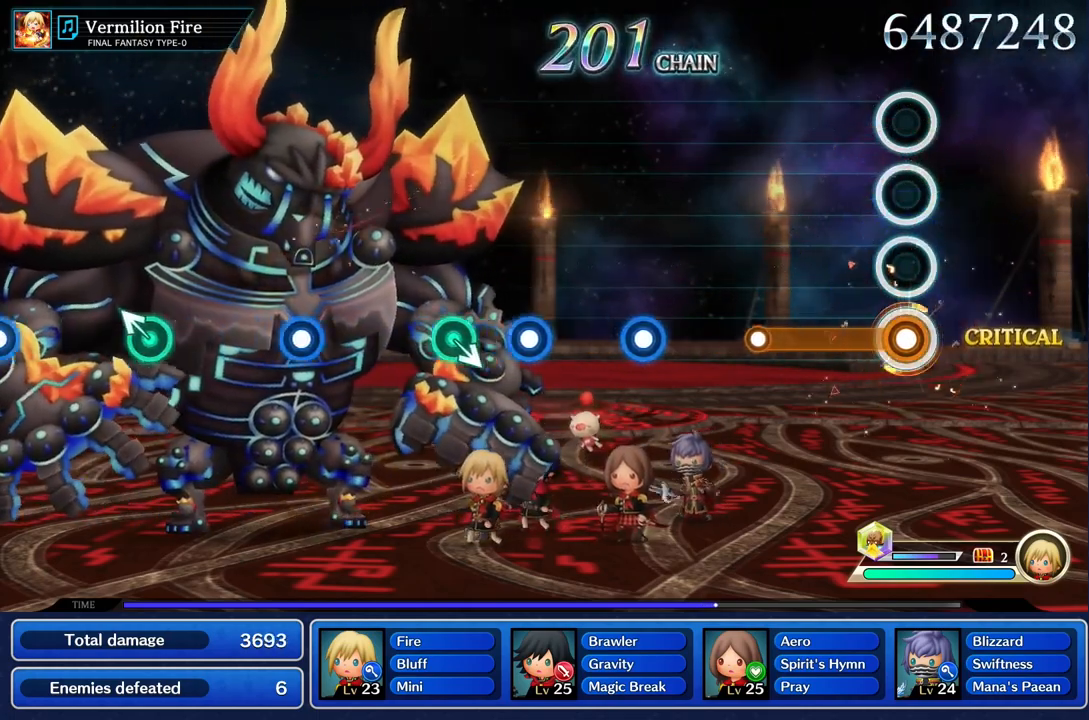
{"buttons": [], "left_stick": "center", "right_stick": "center", "events": [[434, "R1", "up"]]}
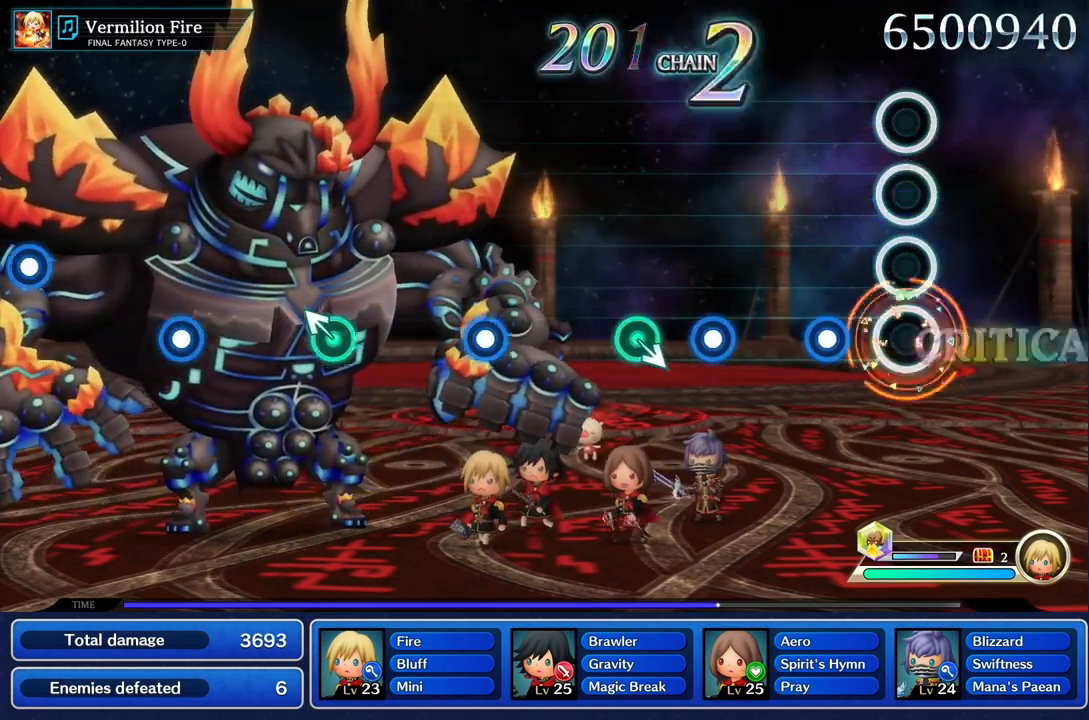
{"buttons": ["R1"], "left_stick": "center", "right_stick": "center", "events": [[250, "R1", "down"], [383, "R1", "up"], [500, "R1", "down"]]}
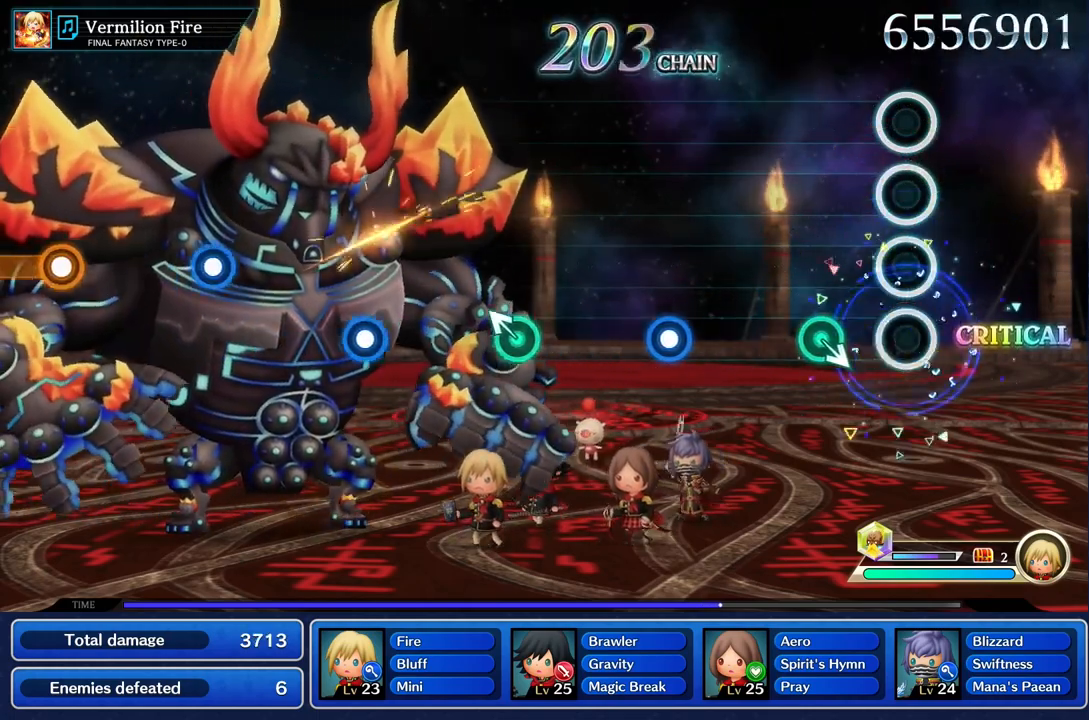
{"buttons": [], "left_stick": "center", "right_stick": "center", "events": [[134, "R1", "up"]]}
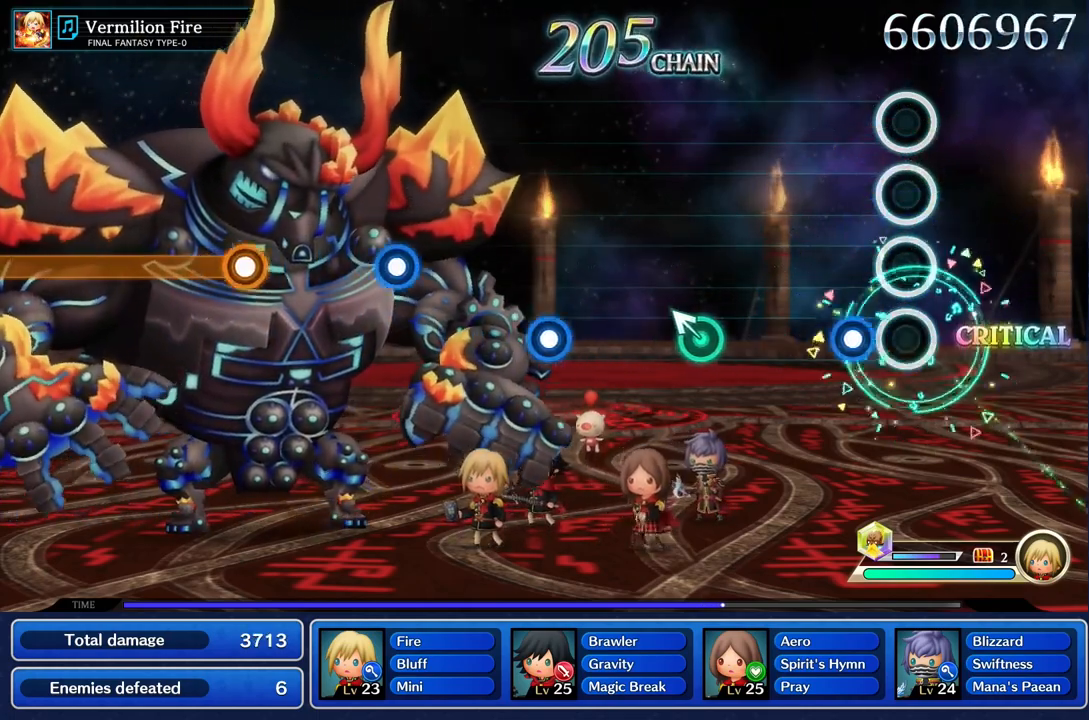
{"buttons": [], "left_stick": "center", "right_stick": "center", "events": [[183, "R1", "down"], [383, "R1", "up"]]}
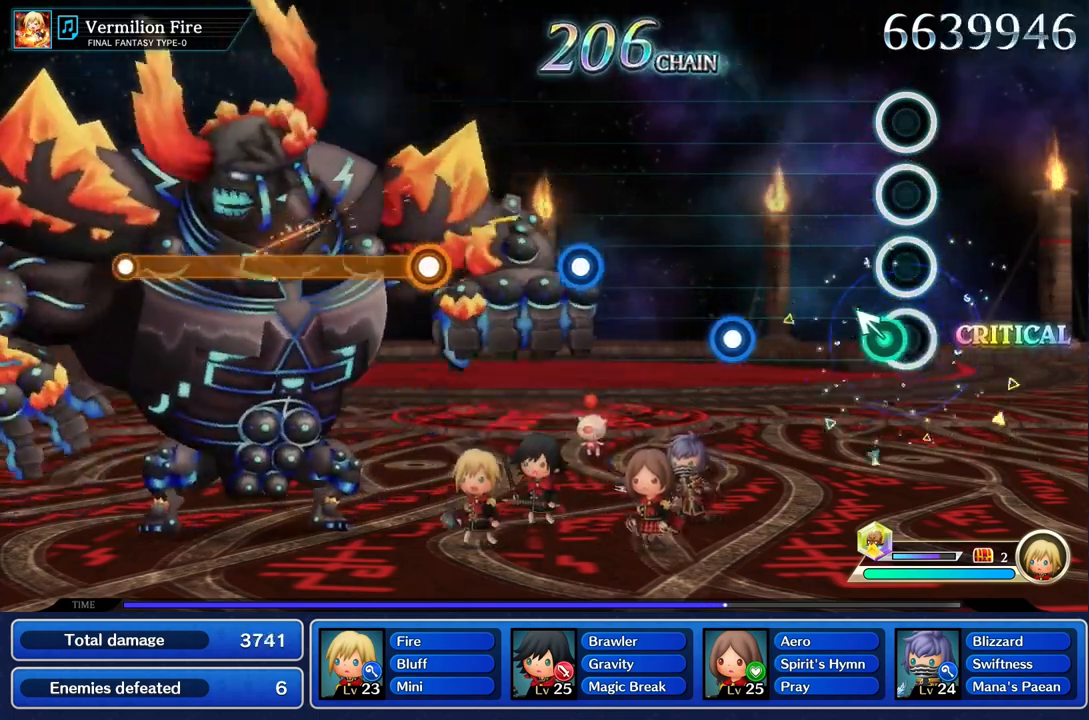
{"buttons": ["R1"], "left_stick": "center", "right_stick": "center", "events": [[67, "left_stick", "up"], [217, "left_stick", "center"], [501, "R1", "down"]]}
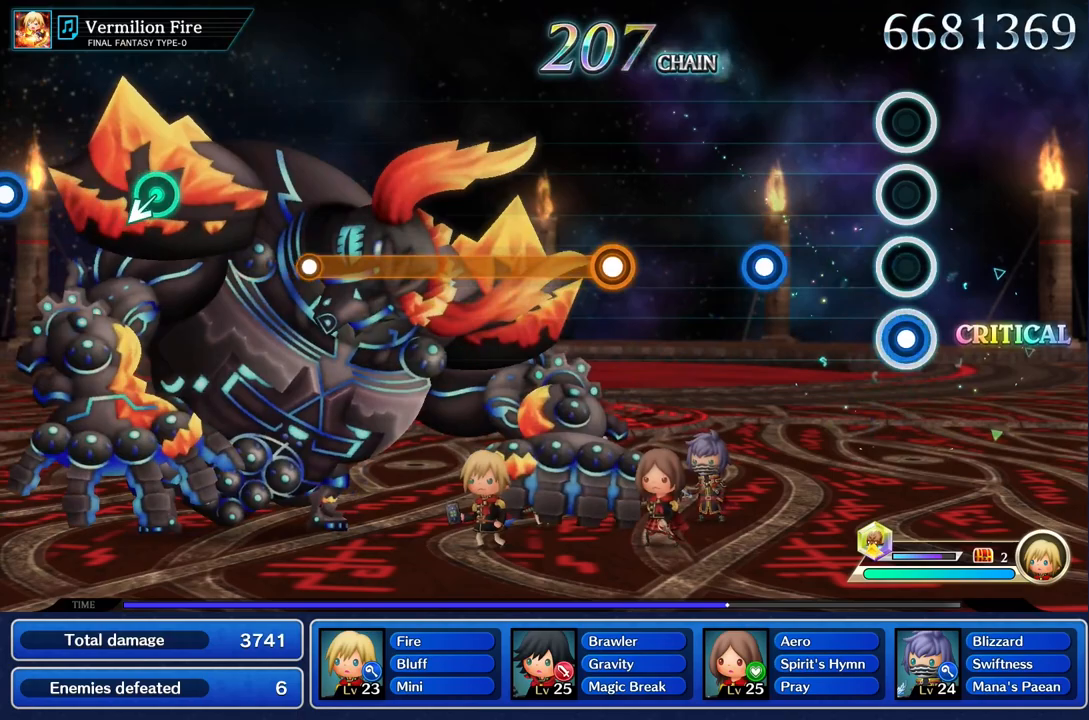
{"buttons": ["R1"], "left_stick": "center", "right_stick": "center", "events": [[116, "R1", "up"], [400, "R1", "down"]]}
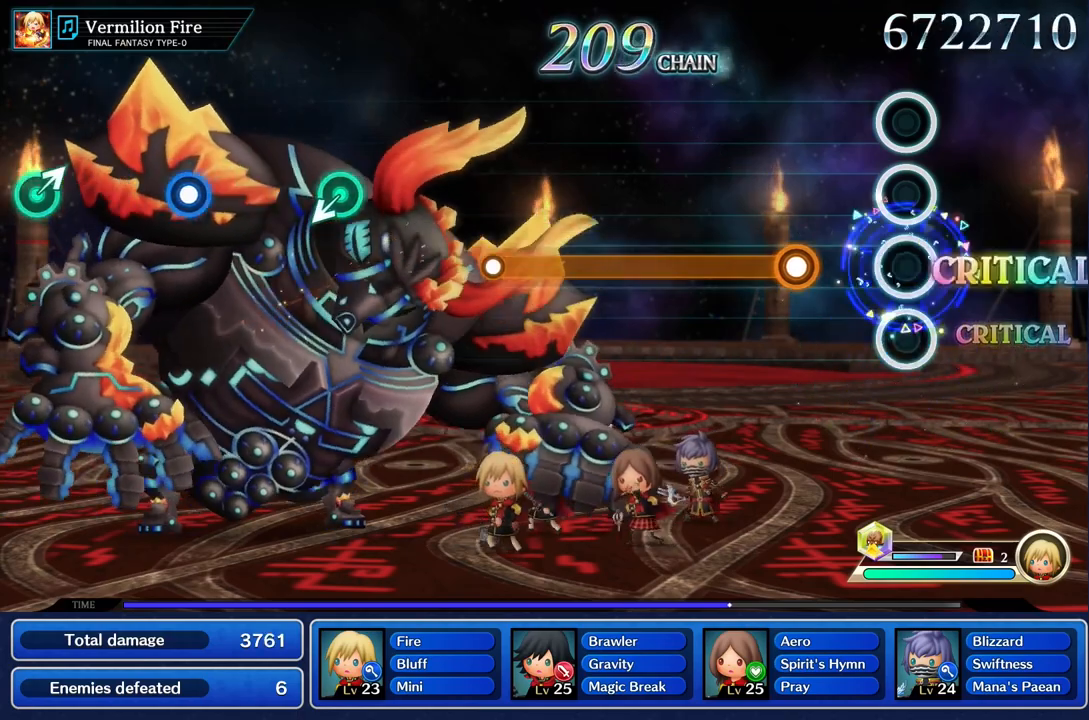
{"buttons": ["R1"], "left_stick": "center", "right_stick": "center", "events": [[17, "R1", "up"], [350, "R1", "down"]]}
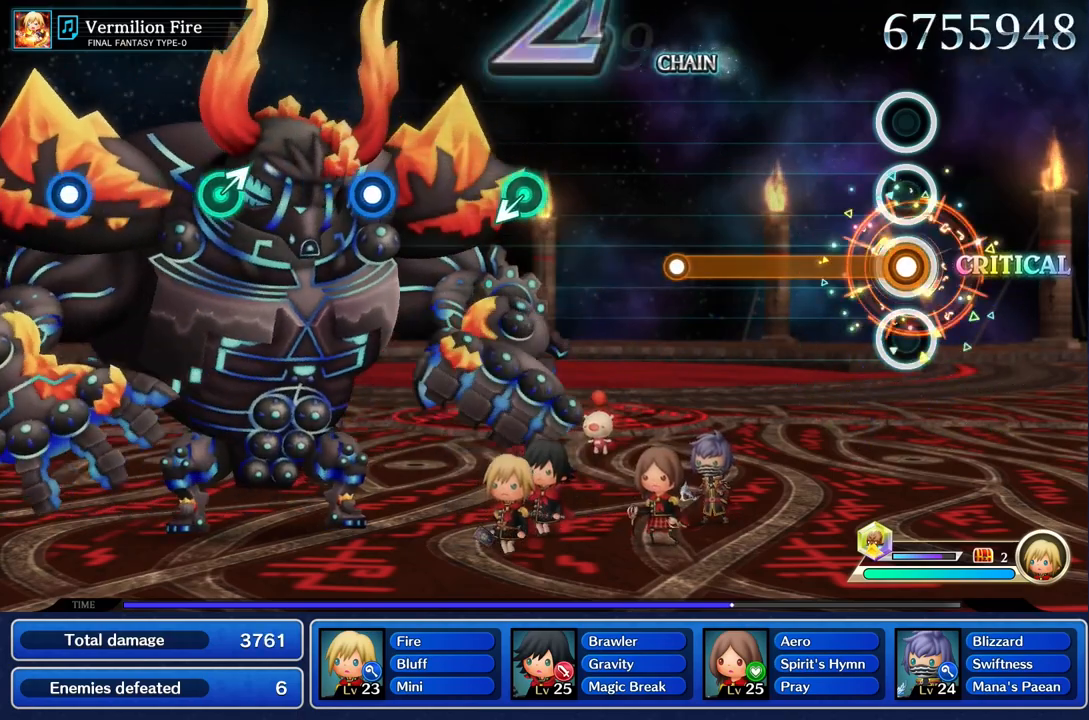
{"buttons": ["R1"], "left_stick": "center", "right_stick": "center", "events": []}
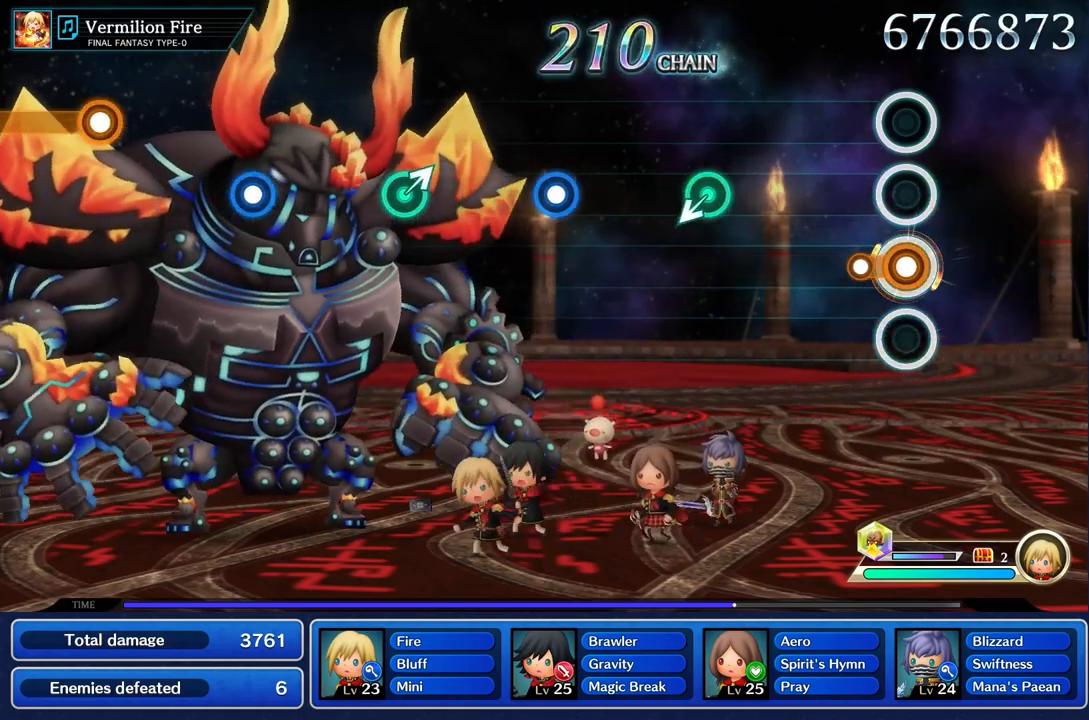
{"buttons": [], "left_stick": "center", "right_stick": "center", "events": [[150, "R1", "up"]]}
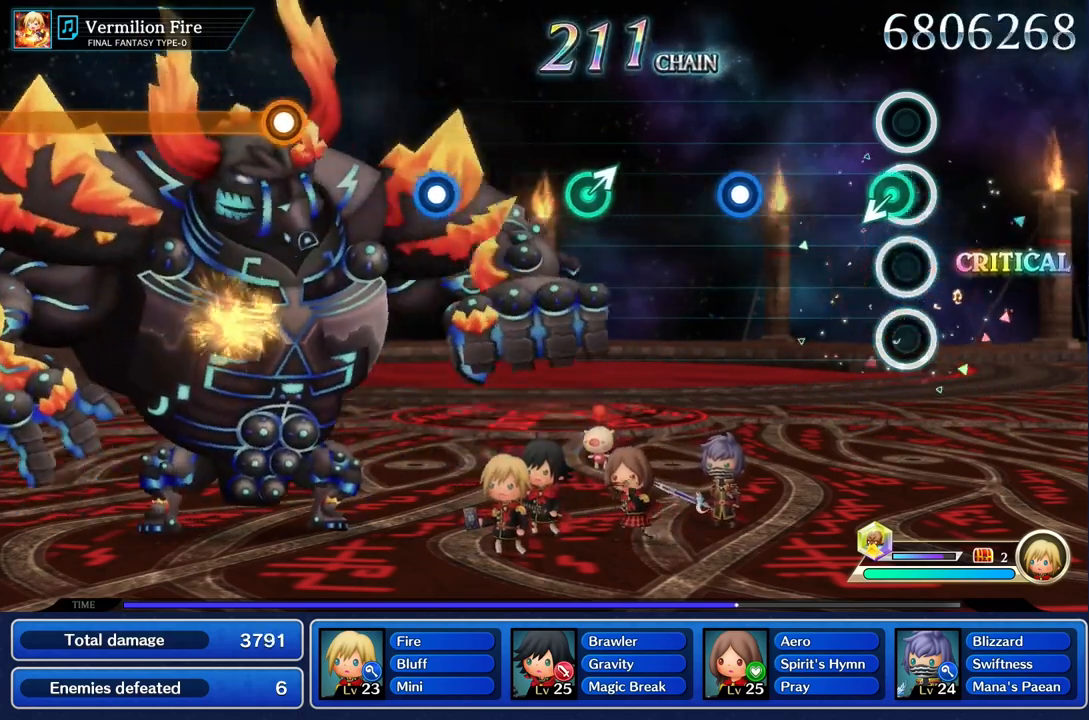
{"buttons": ["R1"], "left_stick": "center", "right_stick": "center"}
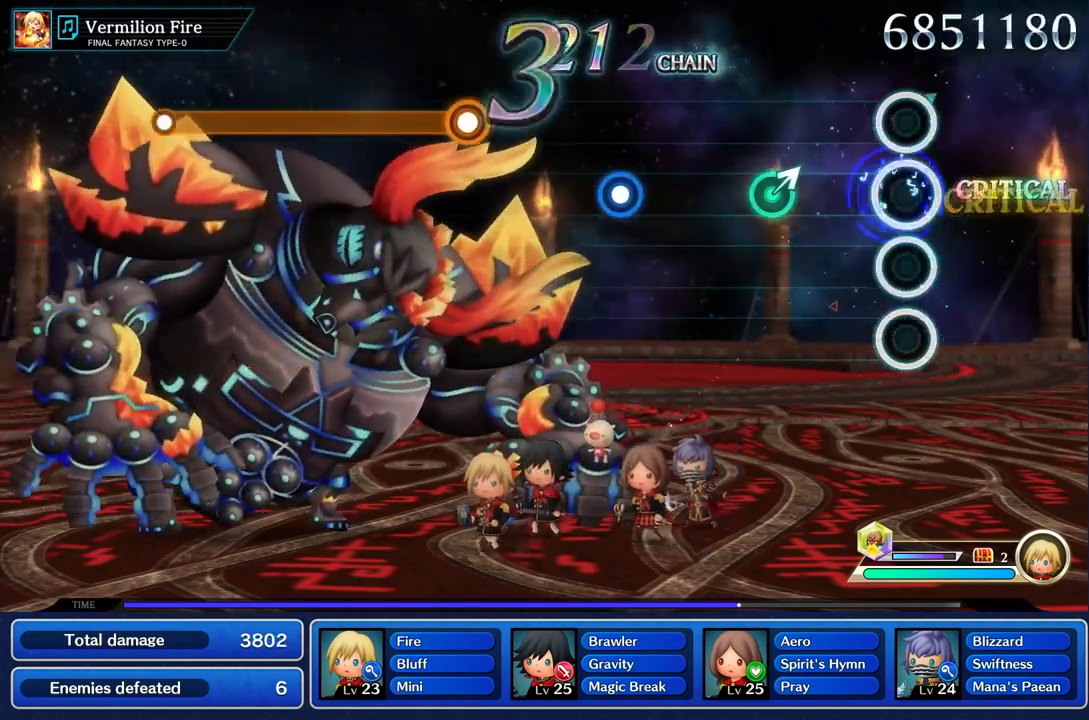
{"buttons": [], "left_stick": "center", "right_stick": "center", "events": [[100, "R1", "up"], [350, "left_stick", "up"], [467, "left_stick", "center"]]}
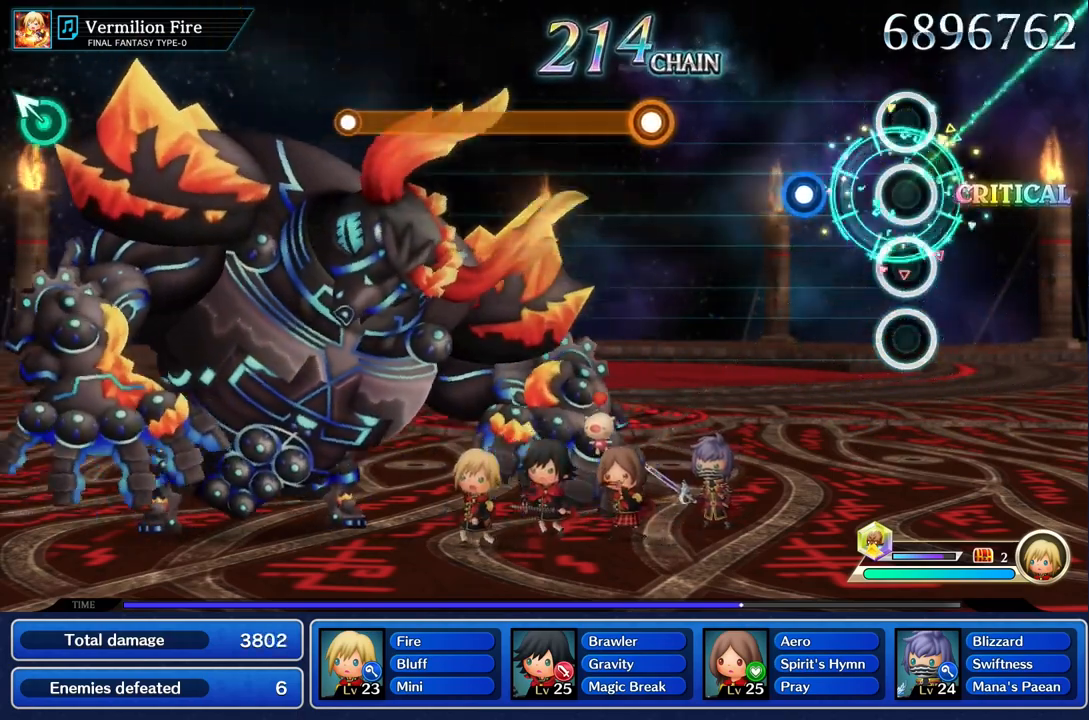
{"buttons": [], "left_stick": "center", "right_stick": "center", "events": [[283, "R1", "down"], [400, "R1", "up"]]}
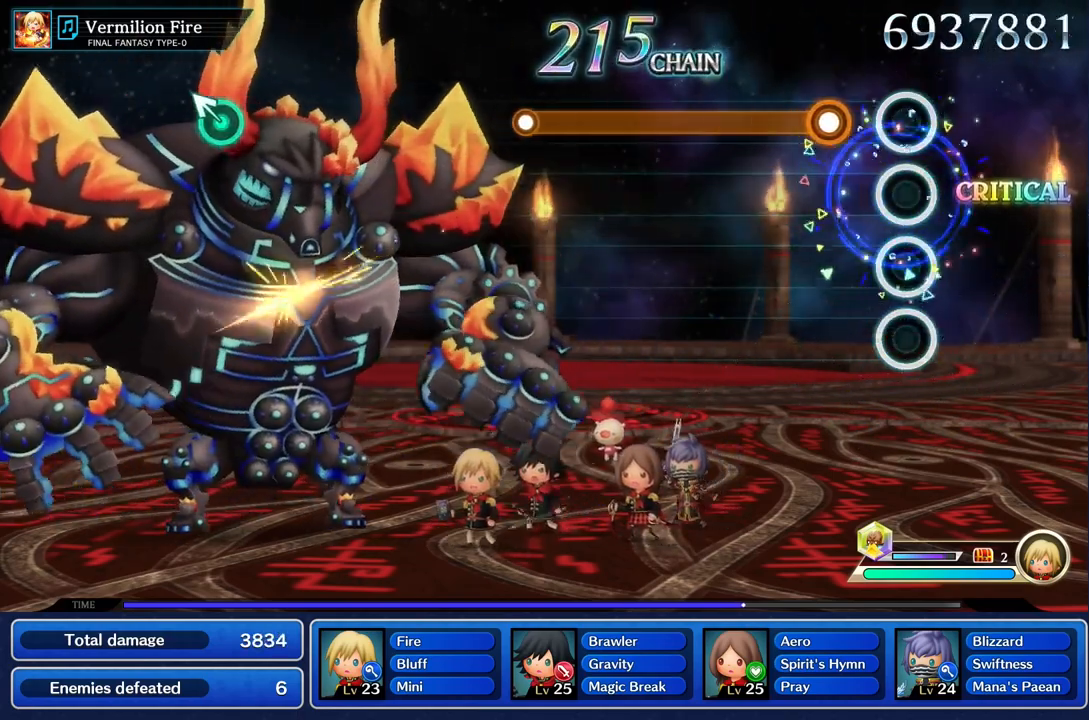
{"buttons": ["R1"], "left_stick": "center", "right_stick": "center", "events": [[201, "R1", "down"]]}
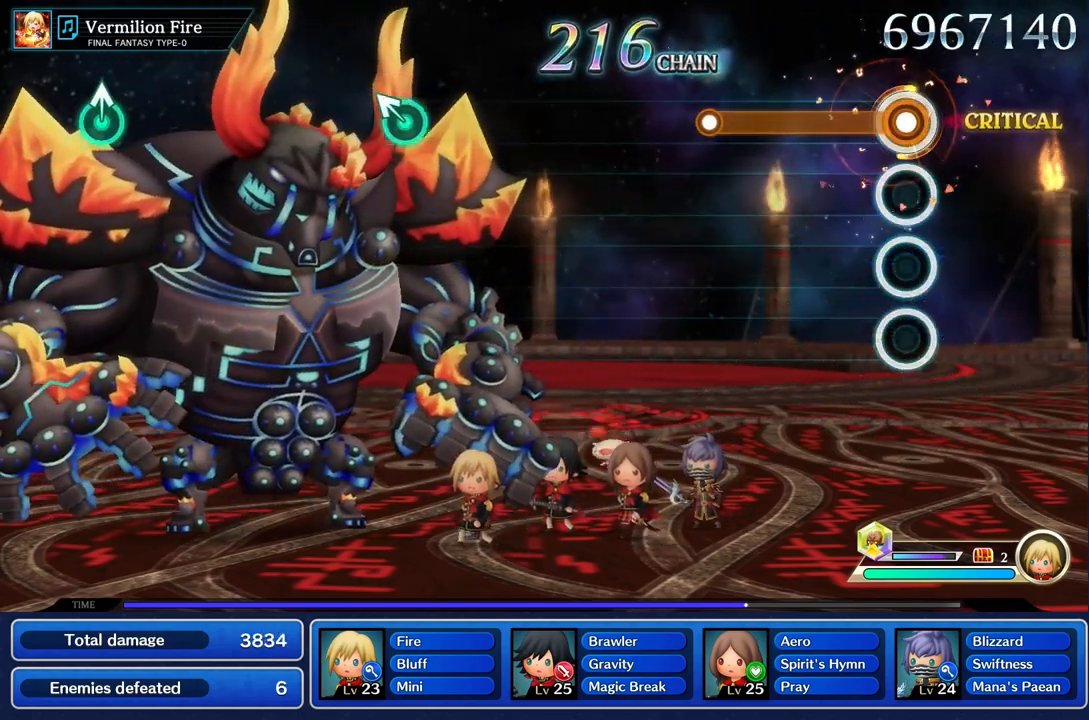
{"buttons": ["R1"], "left_stick": "center", "right_stick": "center", "events": []}
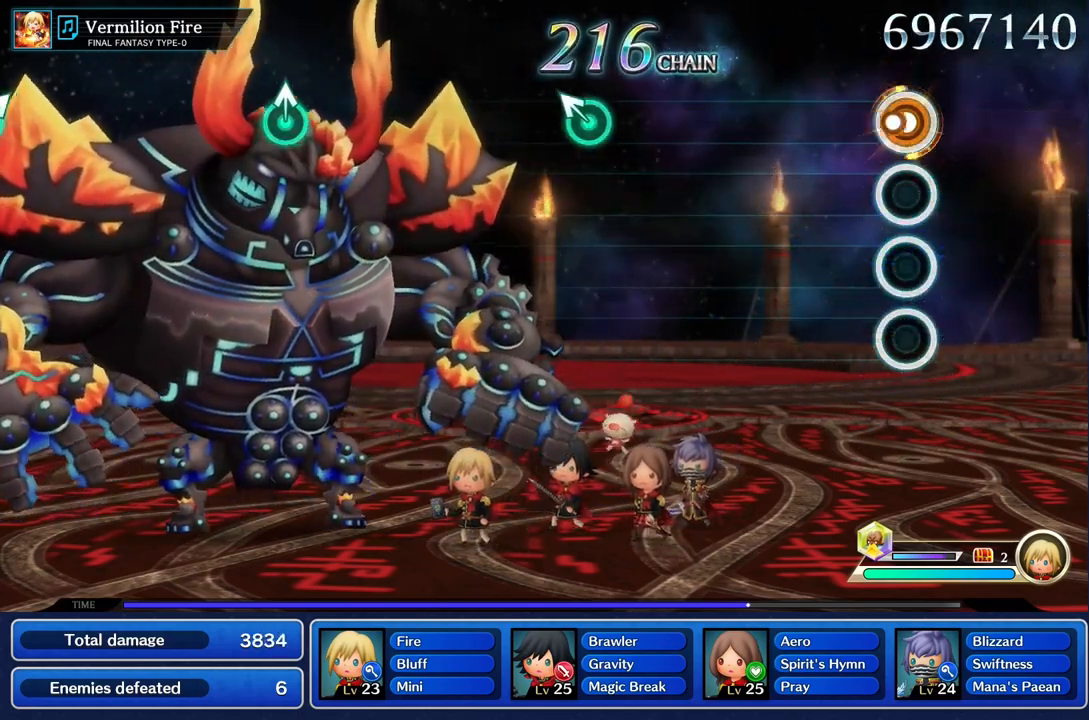
{"buttons": [], "left_stick": "center", "right_stick": "center", "events": [[17, "R1", "up"]]}
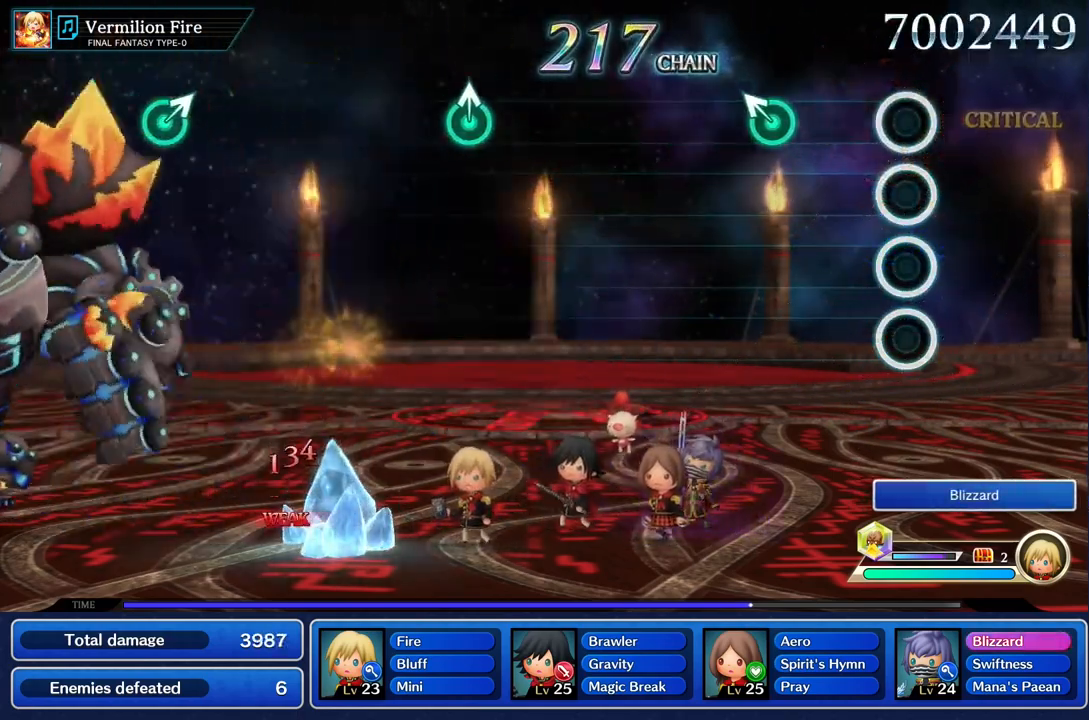
{"buttons": [], "left_stick": "center", "right_stick": "center", "events": [[350, "left_stick", "up"], [484, "left_stick", "center"]]}
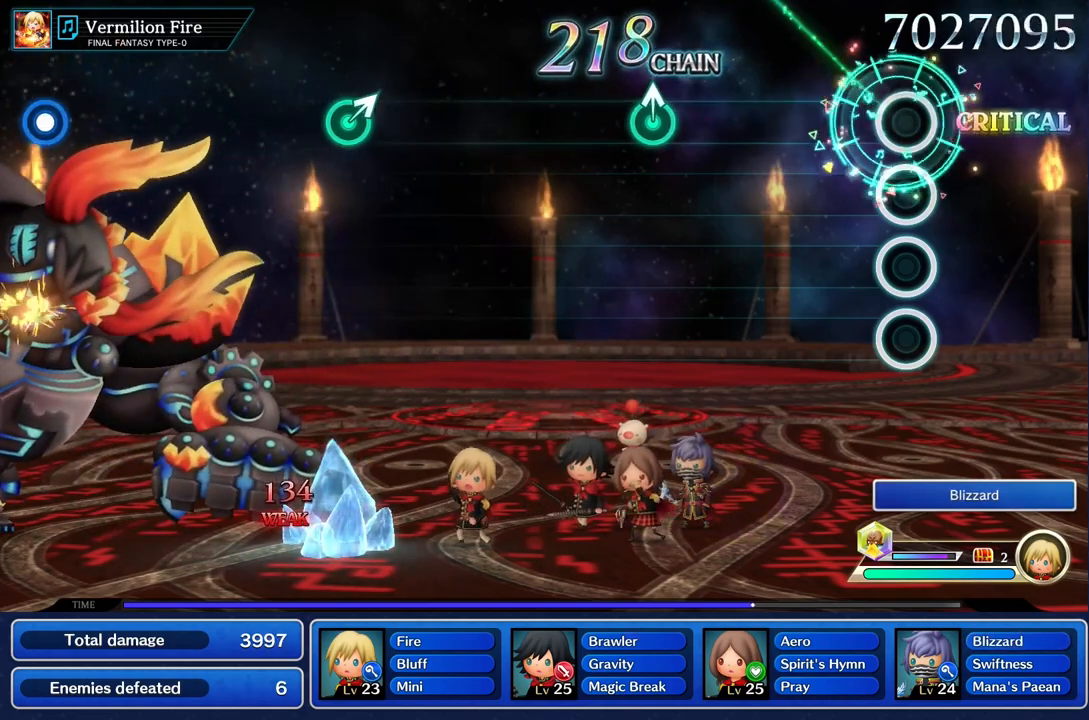
{"buttons": [], "left_stick": "center", "right_stick": "center", "events": []}
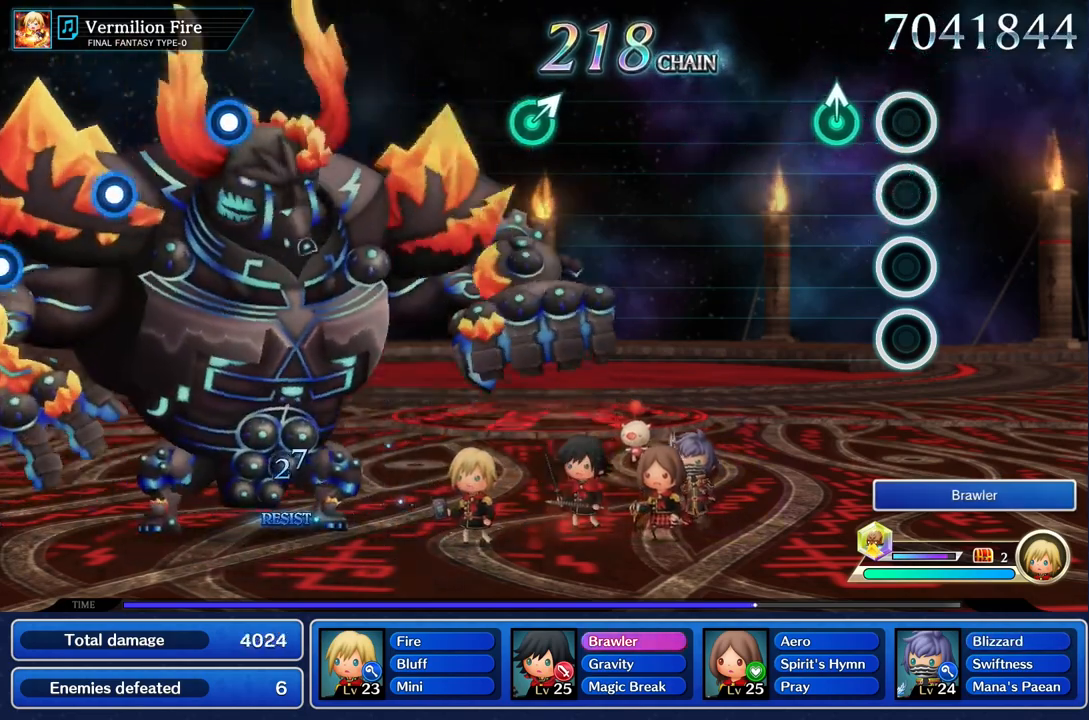
{"buttons": [], "left_stick": "center", "right_stick": "center", "events": [[200, "left_stick", "up"], [334, "left_stick", "center"]]}
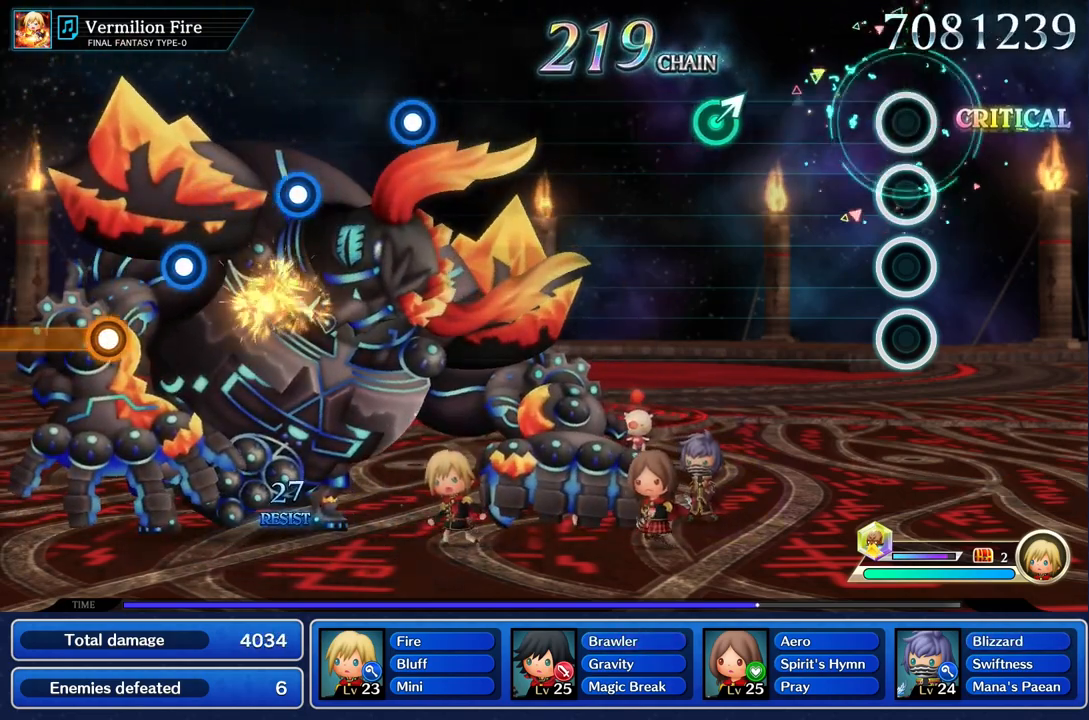
{"buttons": [], "left_stick": "up", "right_stick": "center", "events": [[501, "left_stick", "up"]]}
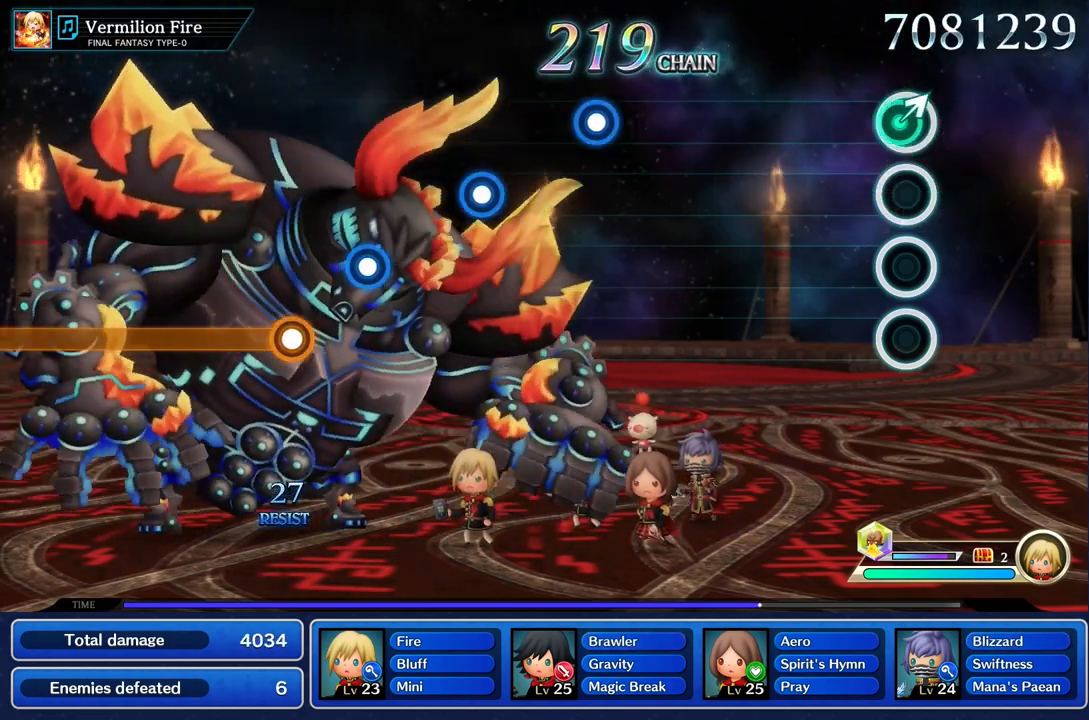
{"buttons": [], "left_stick": "center", "right_stick": "center", "events": [[133, "left_stick", "center"]]}
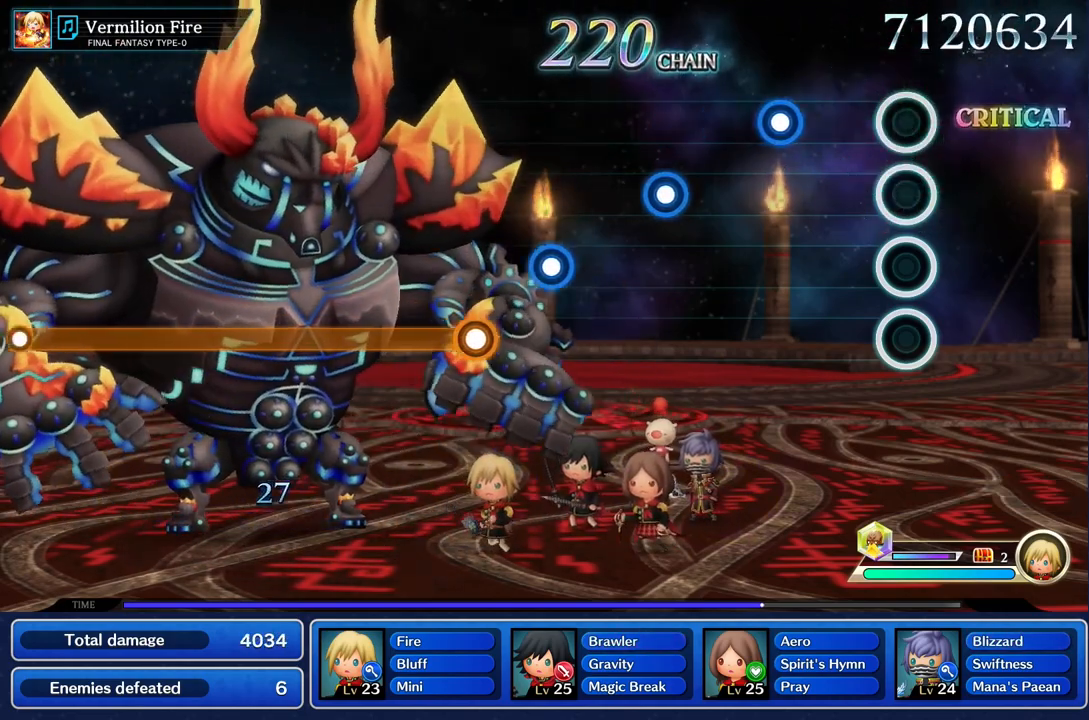
{"buttons": [], "left_stick": "center", "right_stick": "center", "events": [[367, "R1", "down"], [468, "R1", "up"]]}
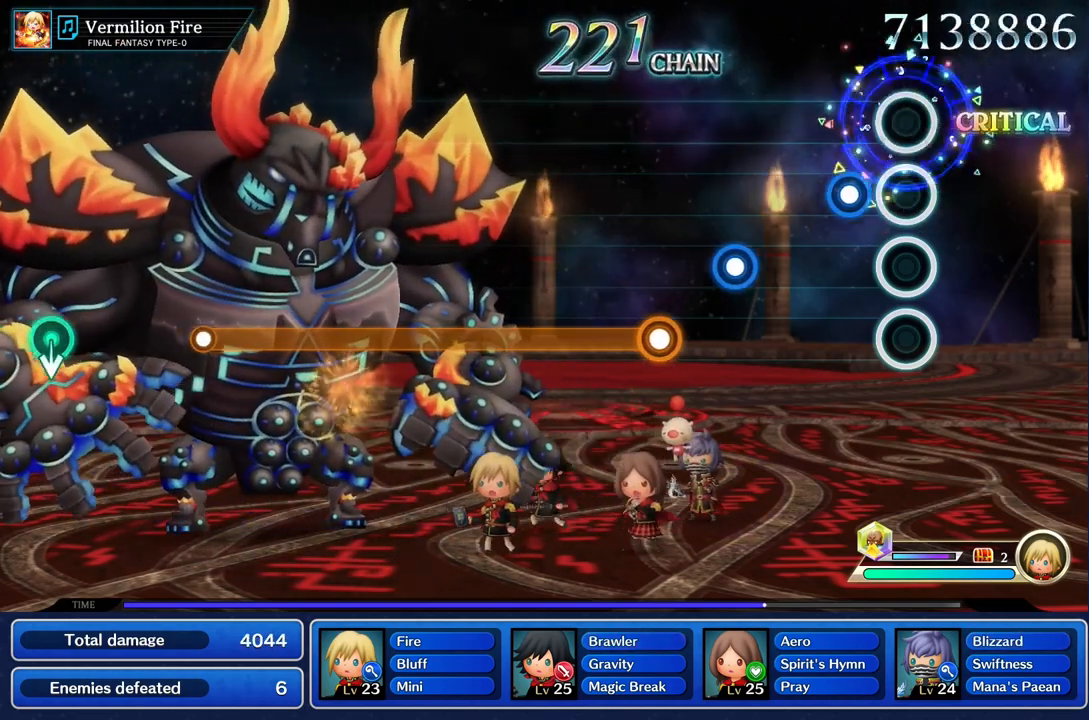
{"buttons": ["R1"], "left_stick": "center", "right_stick": "center", "events": [[183, "R1", "down"], [317, "R1", "up"], [484, "R1", "down"]]}
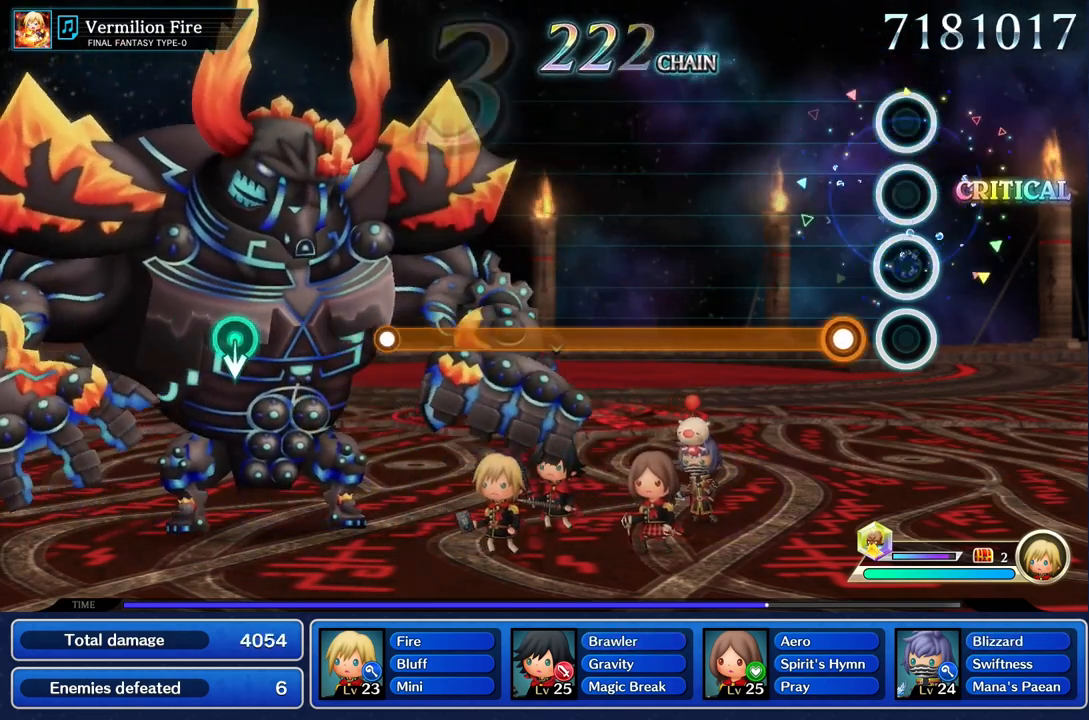
{"buttons": ["R1"], "left_stick": "center", "right_stick": "center", "events": [[84, "R1", "up"], [201, "R1", "down"]]}